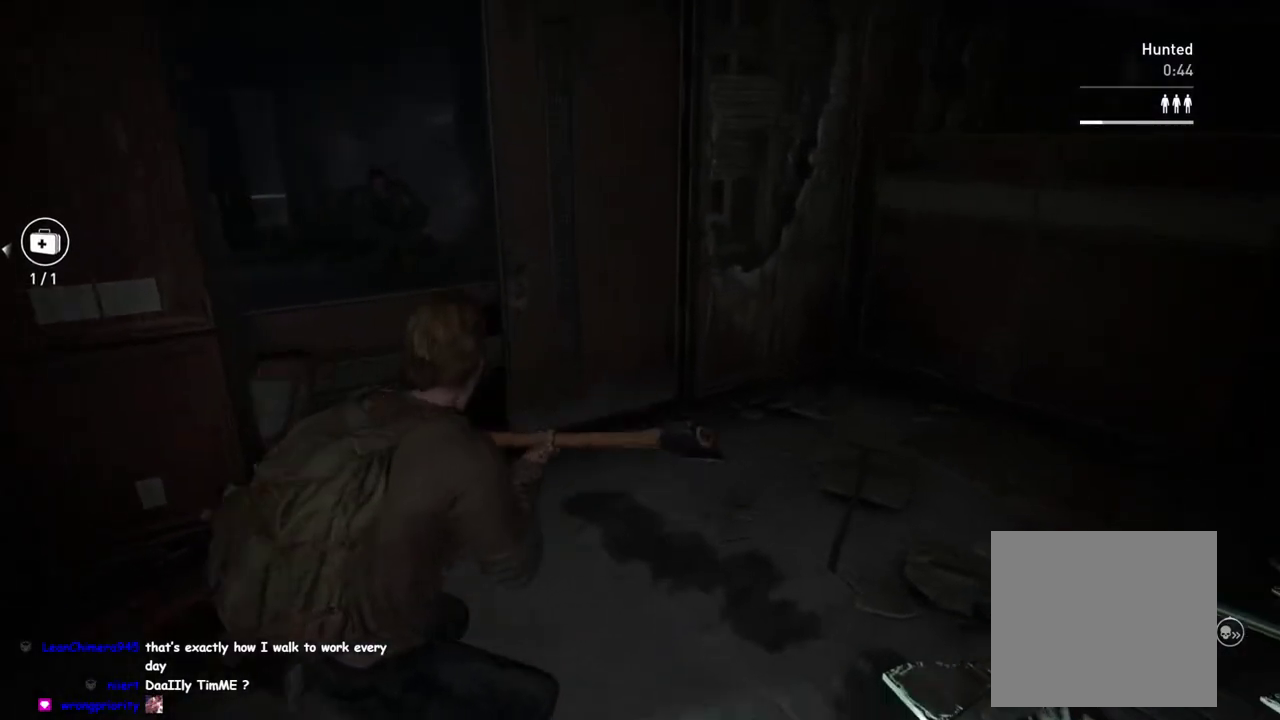
Gameplay with a controller (PlayStation layout); each line is a JSON object with the inputs held at the frame after it. "events" lists button and stick changes between this image and that frame as [ms after this image, input, new state], when the widget could be followed in between. This overlay highlights the sticks when they move; stick clicks (L3 R3) are not distinguishable.
{"buttons": ["L1"], "left_stick": "down", "right_stick": "right", "events": [[167, "right_stick", "down-left"], [183, "left_stick", "up-right"], [283, "left_stick", "down"], [317, "right_stick", "center"], [400, "right_stick", "right"]]}
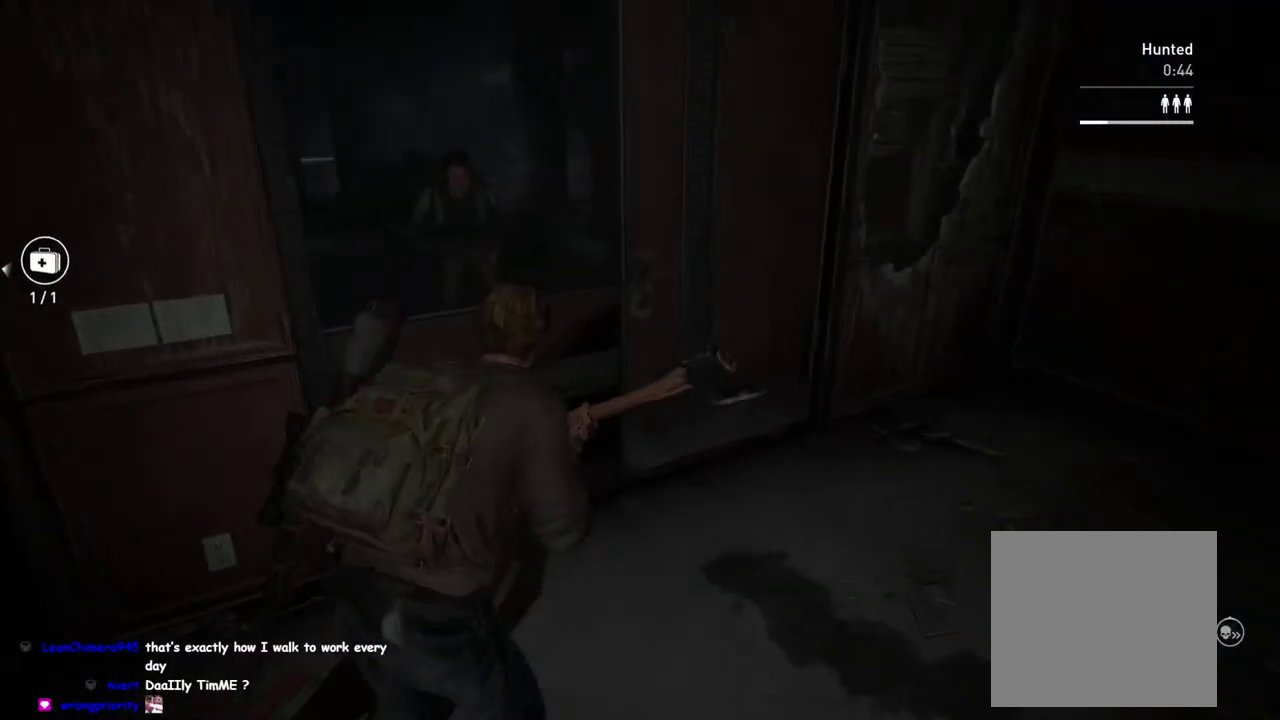
{"buttons": ["L1"], "left_stick": "up-left", "right_stick": "center", "events": [[267, "left_stick", "right"], [283, "right_stick", "center"], [367, "left_stick", "up"], [417, "left_stick", "up-left"]]}
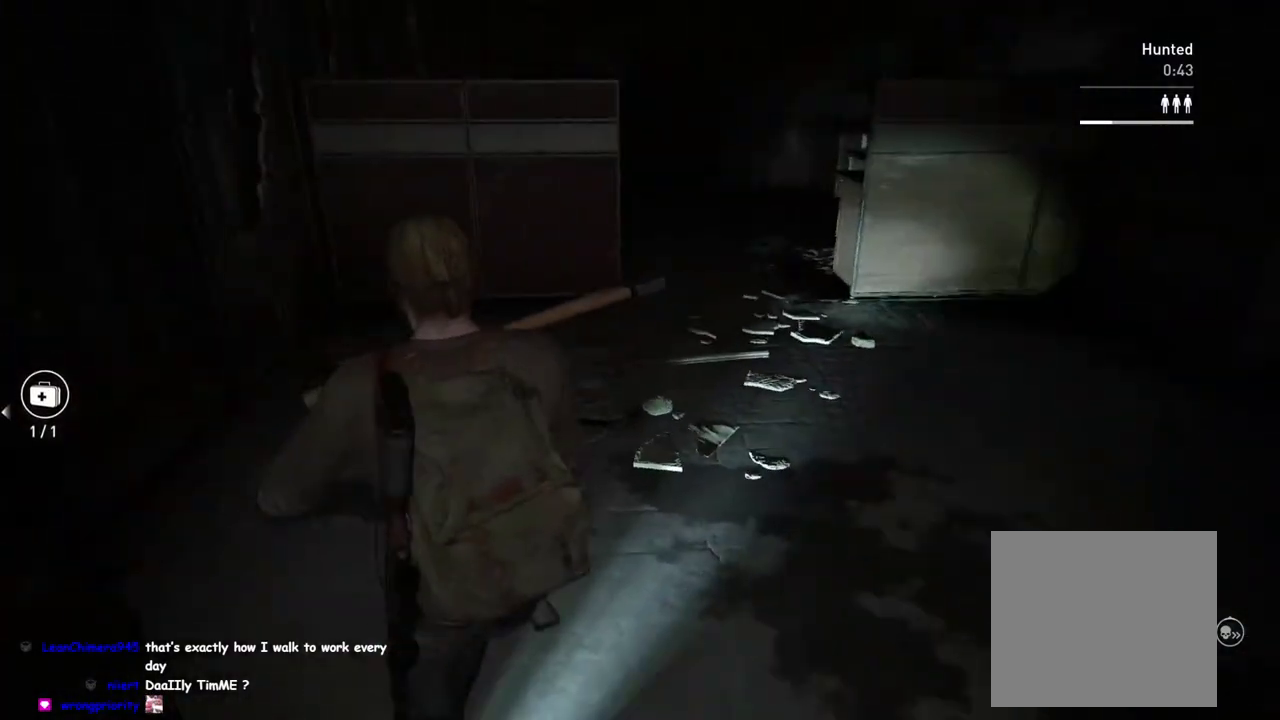
{"buttons": ["L1"], "left_stick": "down-right", "right_stick": "left", "events": [[283, "right_stick", "left"], [317, "left_stick", "down-right"]]}
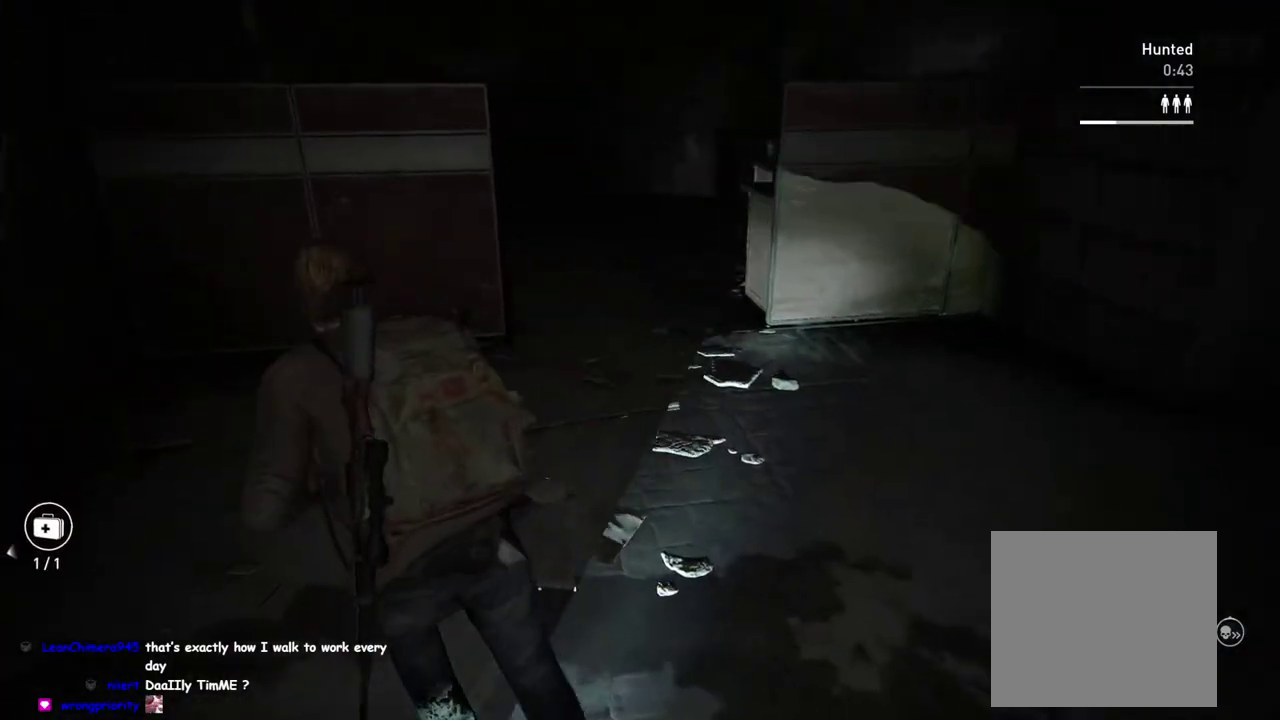
{"buttons": ["L1"], "left_stick": "left", "right_stick": "center", "events": [[100, "left_stick", "down"], [250, "right_stick", "center"], [267, "left_stick", "left"]]}
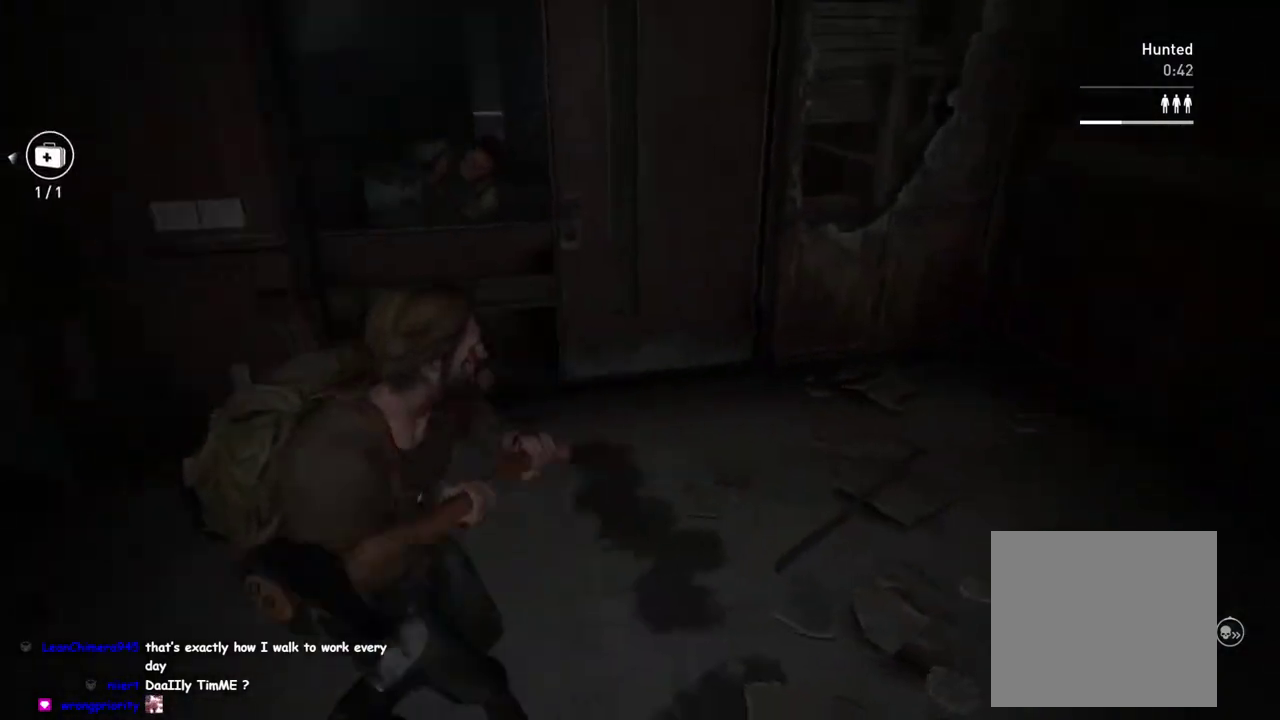
{"buttons": ["L1"], "left_stick": "down-right", "right_stick": "down-left", "events": [[67, "left_stick", "up-left"], [100, "right_stick", "right"], [350, "left_stick", "down-right"], [367, "right_stick", "center"], [450, "right_stick", "down-left"]]}
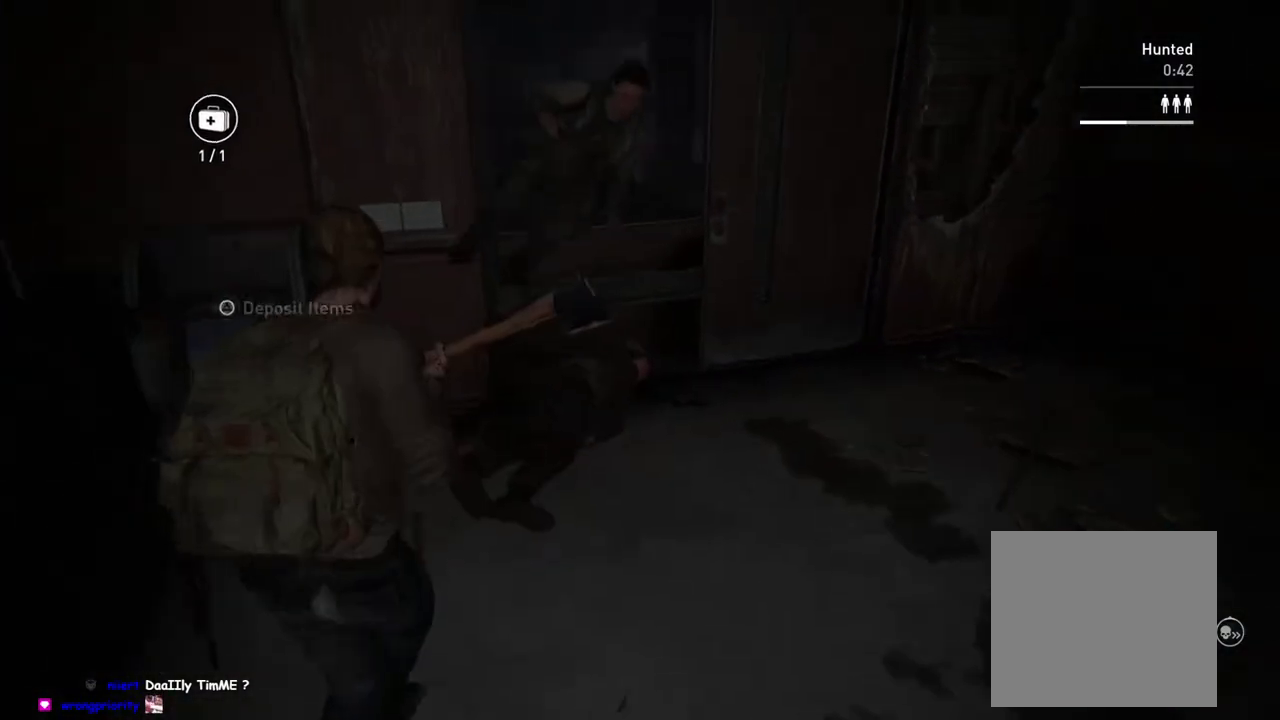
{"buttons": ["SQUARE", "L1"], "left_stick": "down-right", "right_stick": "center"}
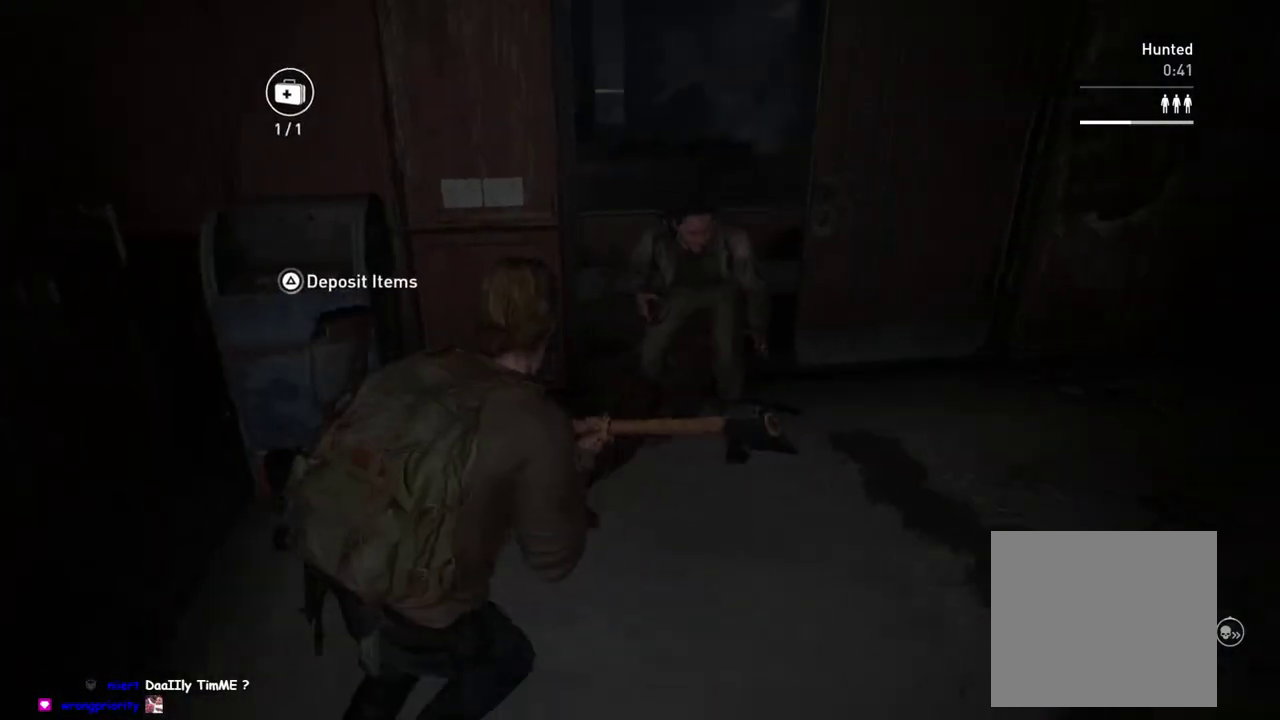
{"buttons": ["L1"], "left_stick": "up-left", "right_stick": "down-left"}
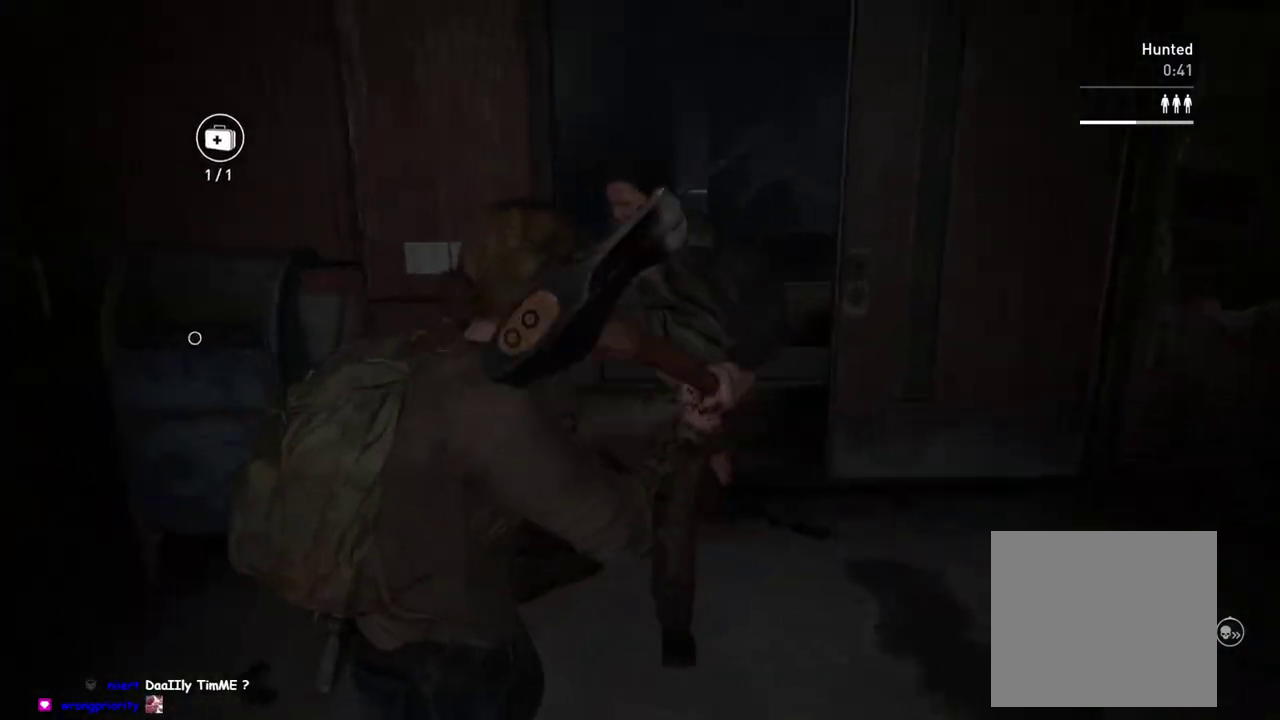
{"buttons": ["L1"], "left_stick": "down-right", "right_stick": "center"}
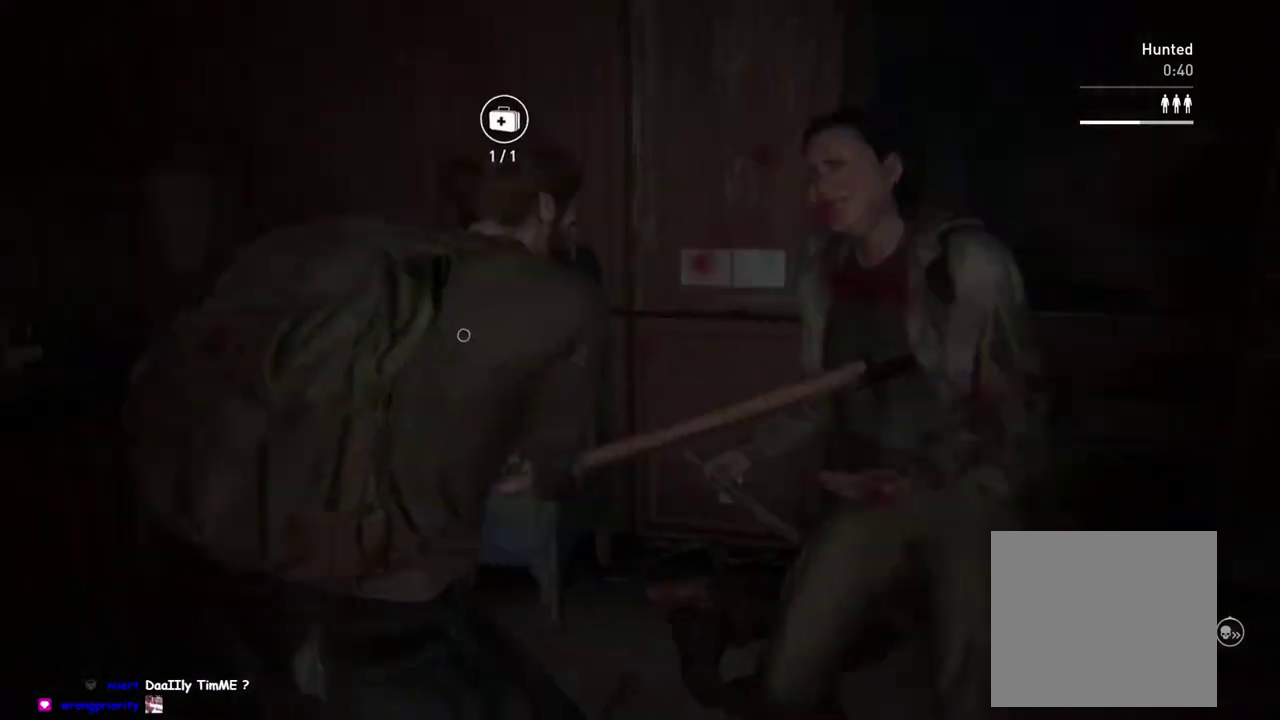
{"buttons": ["L1"], "left_stick": "up-right", "right_stick": "right"}
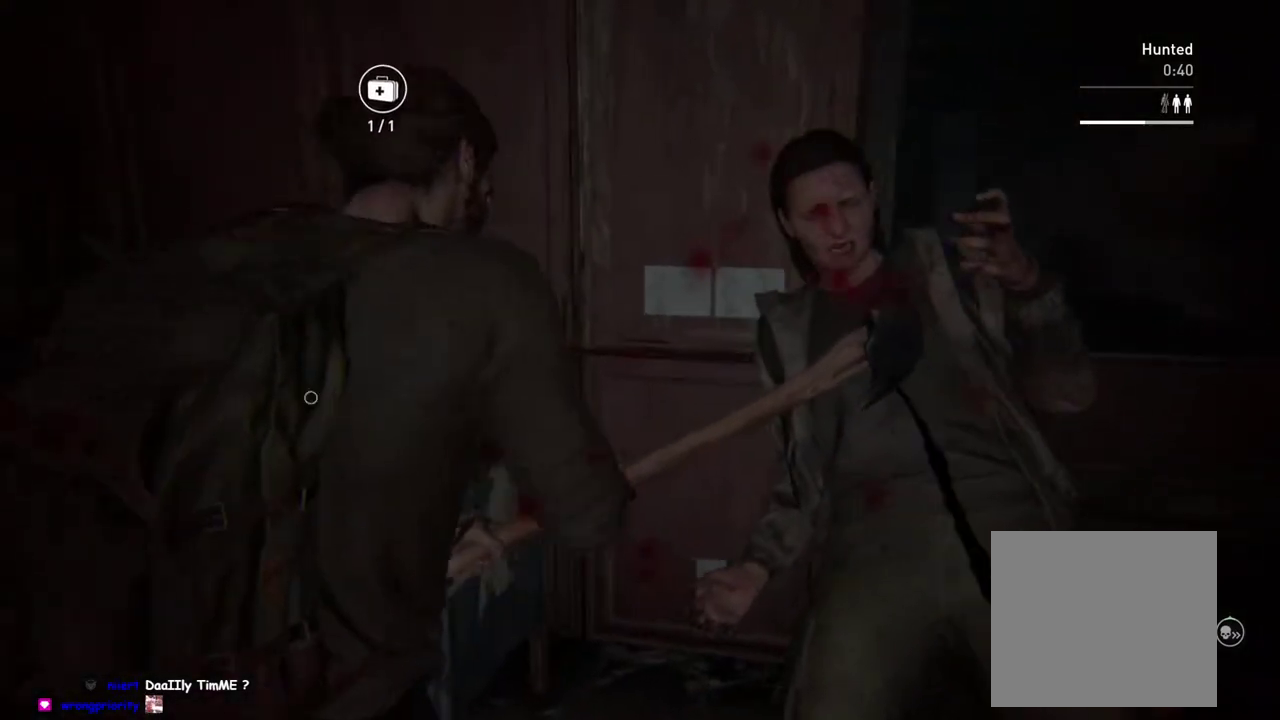
{"buttons": ["L1"], "left_stick": "center", "right_stick": "center", "events": [[67, "left_stick", "right"], [250, "left_stick", "down-right"], [400, "left_stick", "center"], [433, "right_stick", "center"]]}
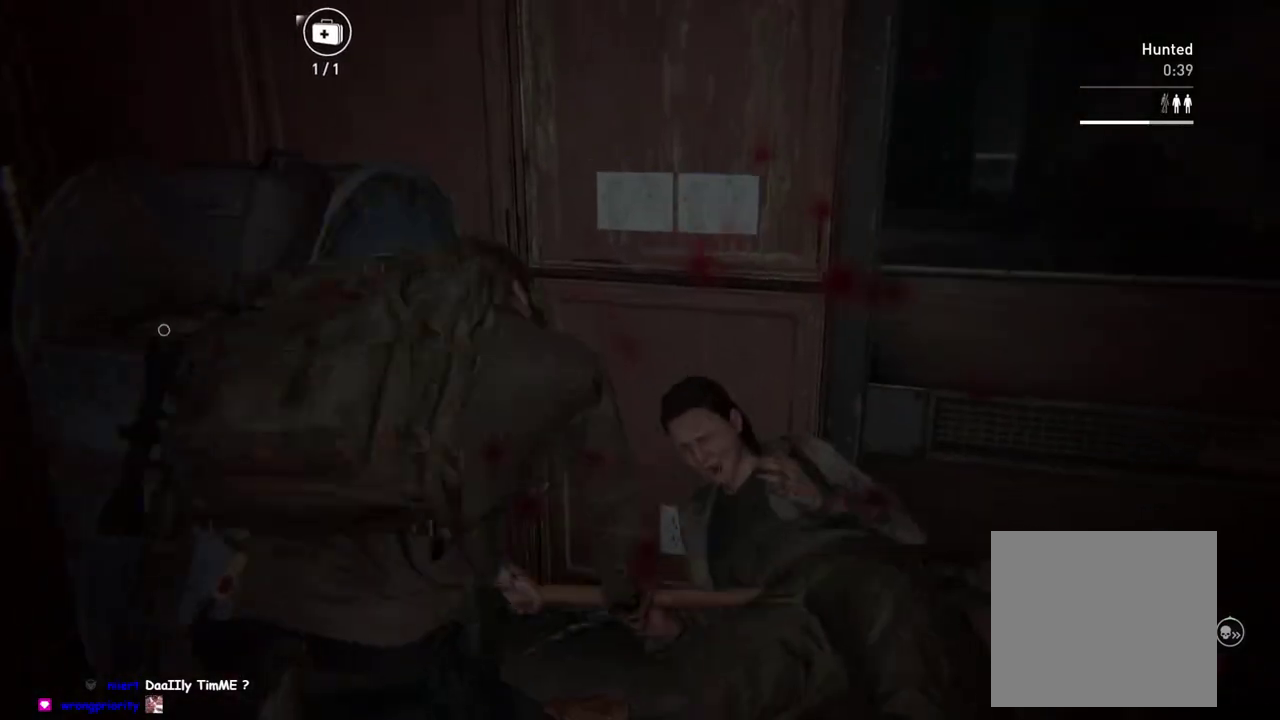
{"buttons": ["L1"], "left_stick": "down-right", "right_stick": "center", "events": [[183, "left_stick", "down-right"]]}
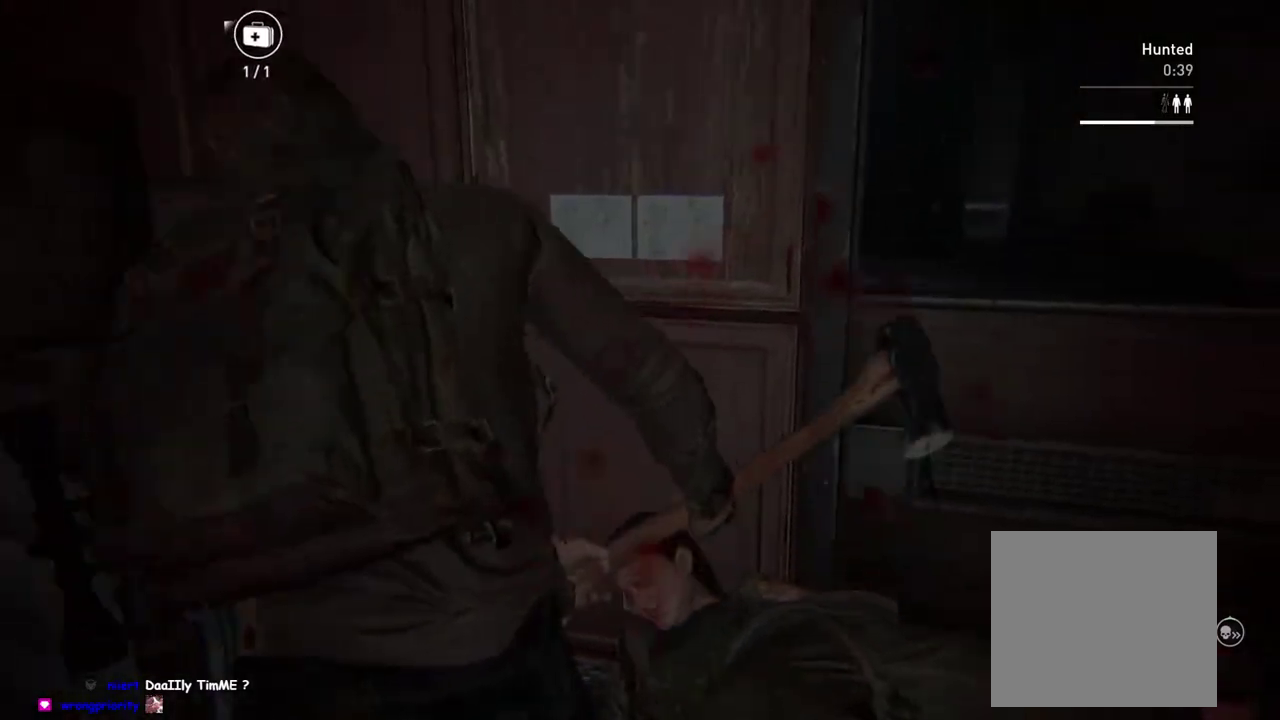
{"buttons": ["L1"], "left_stick": "up-right", "right_stick": "right"}
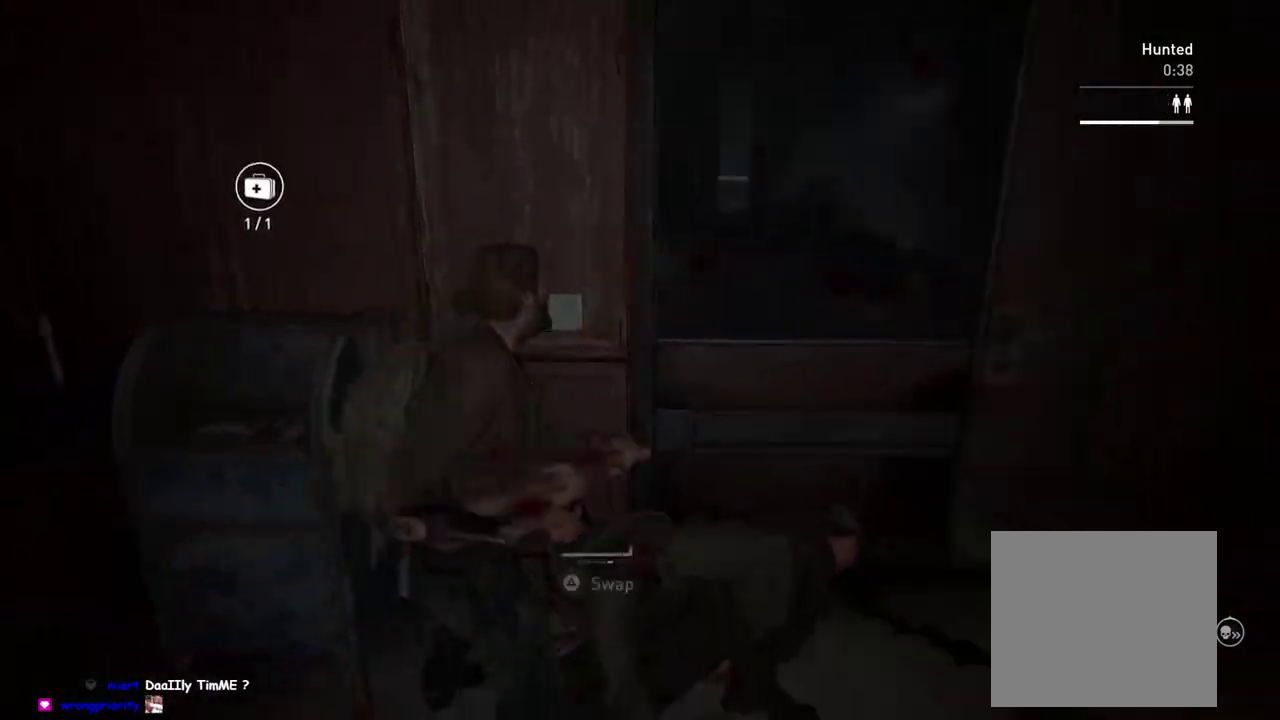
{"buttons": ["L1"], "left_stick": "right", "right_stick": "right", "events": [[50, "right_stick", "center"], [133, "right_stick", "right"], [200, "TRIANGLE", "down"], [233, "left_stick", "right"], [333, "TRIANGLE", "up"]]}
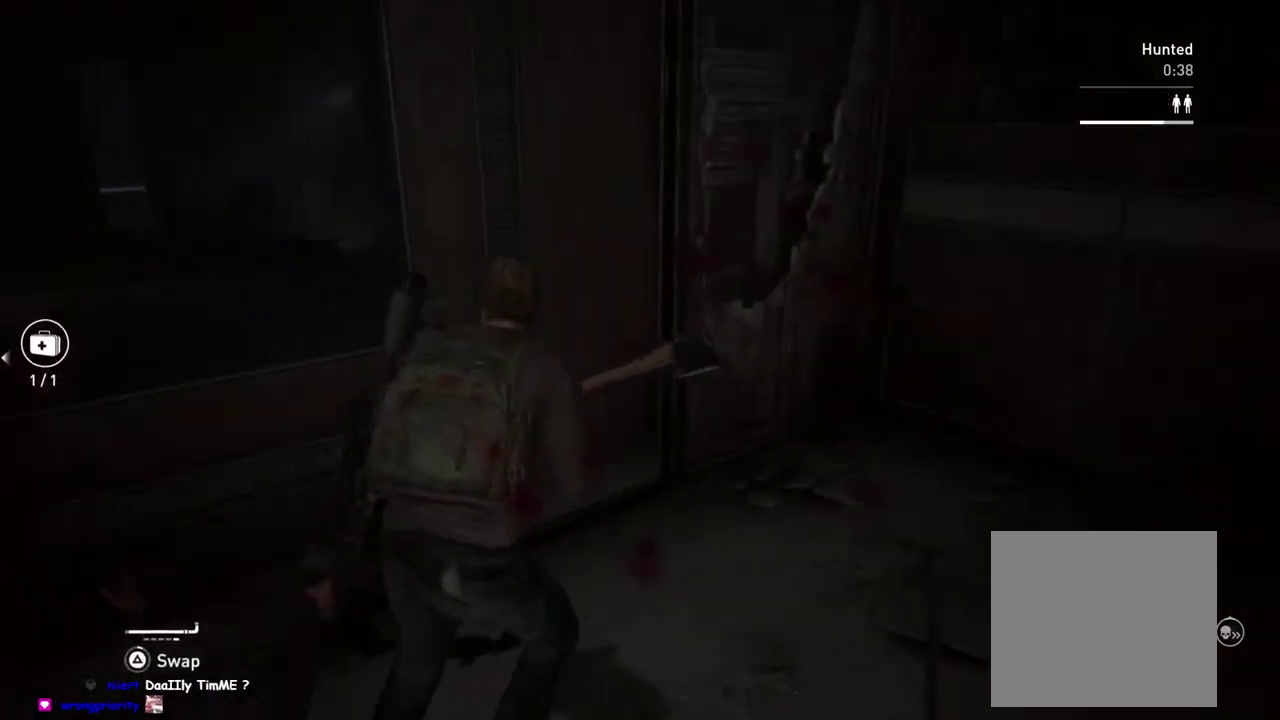
{"buttons": ["L1"], "left_stick": "up-right", "right_stick": "center", "events": [[250, "right_stick", "center"], [433, "left_stick", "up-right"]]}
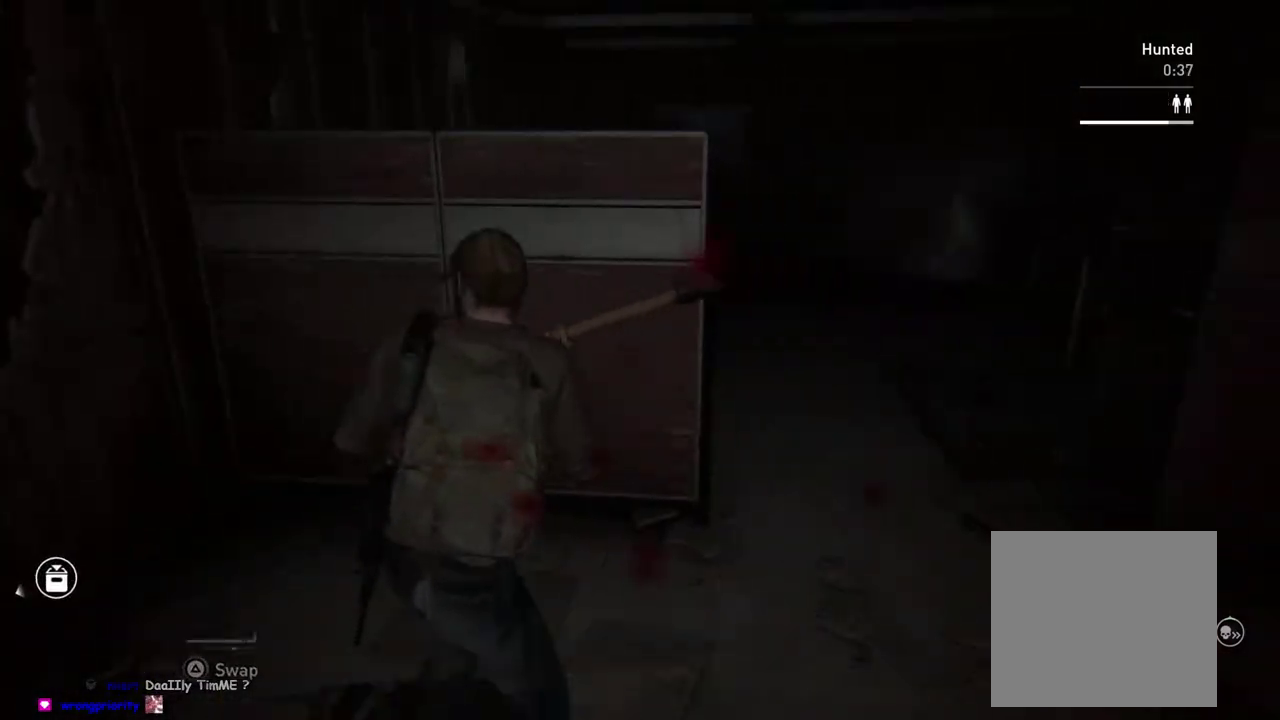
{"buttons": ["L1"], "left_stick": "up", "right_stick": "left", "events": [[17, "right_stick", "left"], [133, "left_stick", "up"], [250, "right_stick", "center"], [483, "right_stick", "left"]]}
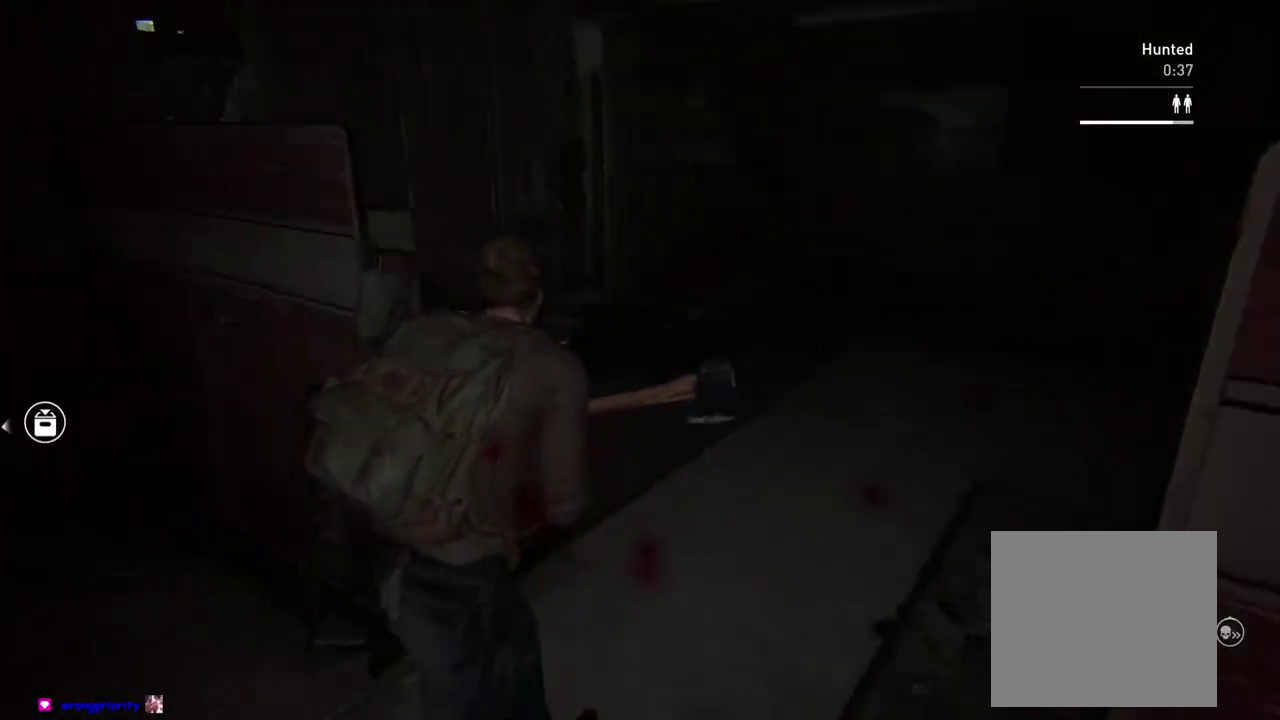
{"buttons": ["L1"], "left_stick": "up-right", "right_stick": "left", "events": [[167, "left_stick", "up-right"], [200, "right_stick", "center"], [367, "right_stick", "left"]]}
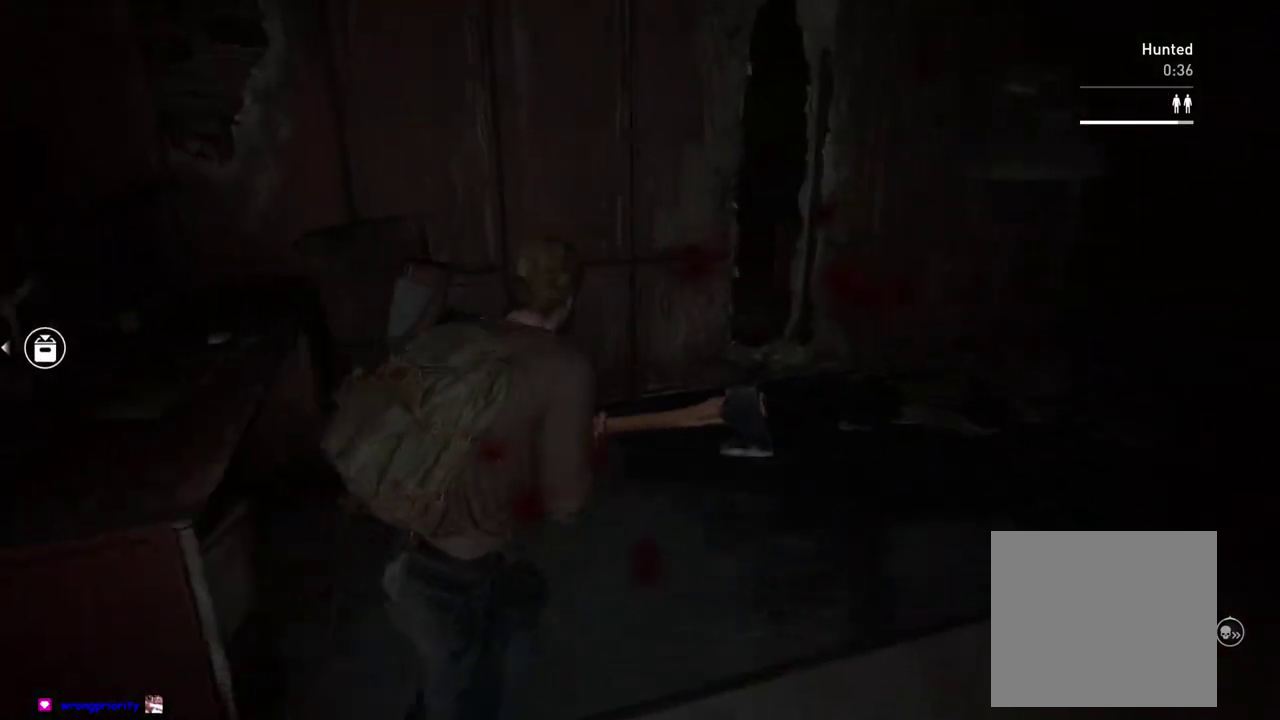
{"buttons": [], "left_stick": "up-left", "right_stick": "center", "events": [[117, "right_stick", "center"], [367, "CIRCLE", "down"], [367, "L1", "up"], [450, "CIRCLE", "up"], [450, "left_stick", "up-left"]]}
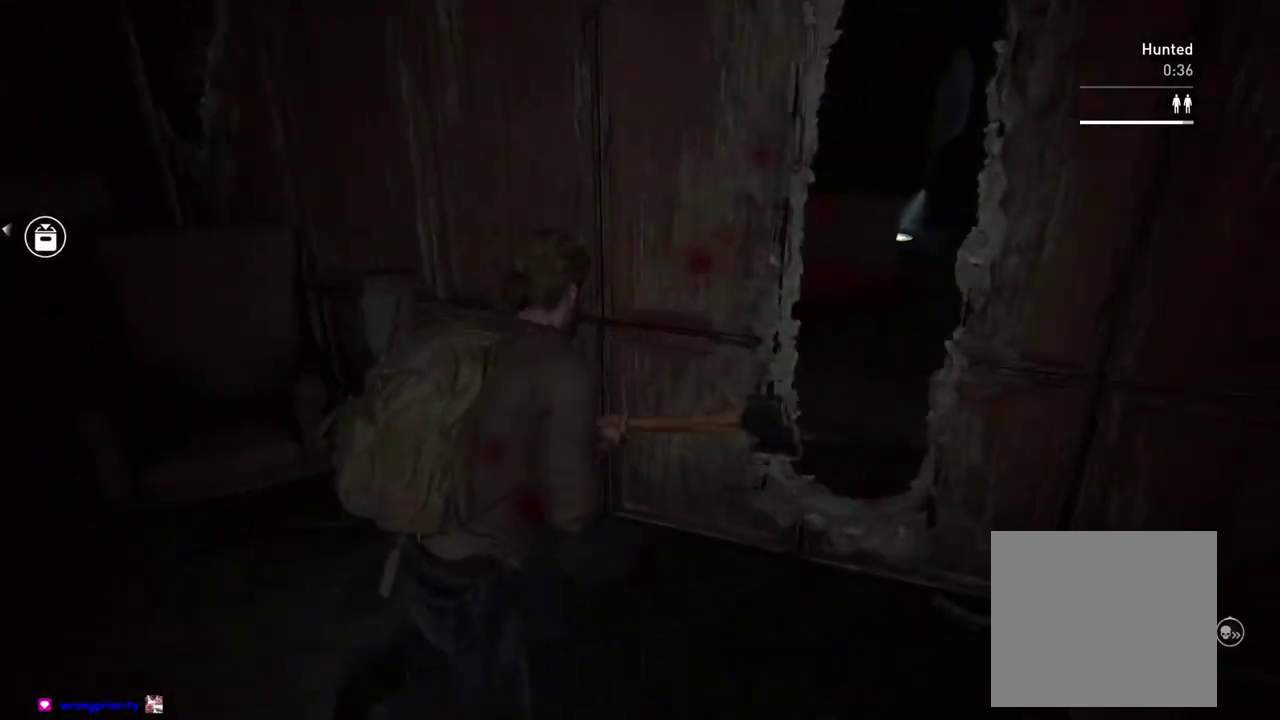
{"buttons": [], "left_stick": "center", "right_stick": "center", "events": [[50, "left_stick", "left"], [133, "right_stick", "right"], [317, "right_stick", "center"], [500, "left_stick", "center"]]}
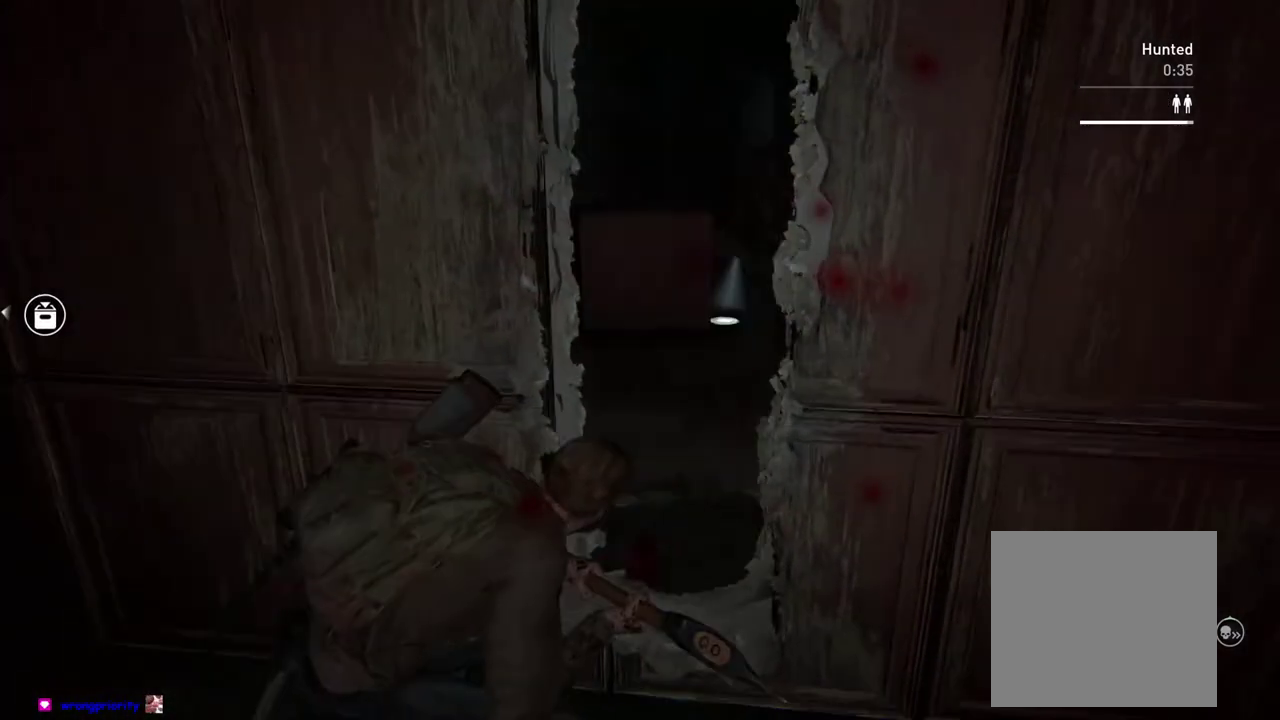
{"buttons": [], "left_stick": "right", "right_stick": "center", "events": [[317, "right_stick", "left"], [333, "left_stick", "right"], [483, "right_stick", "center"]]}